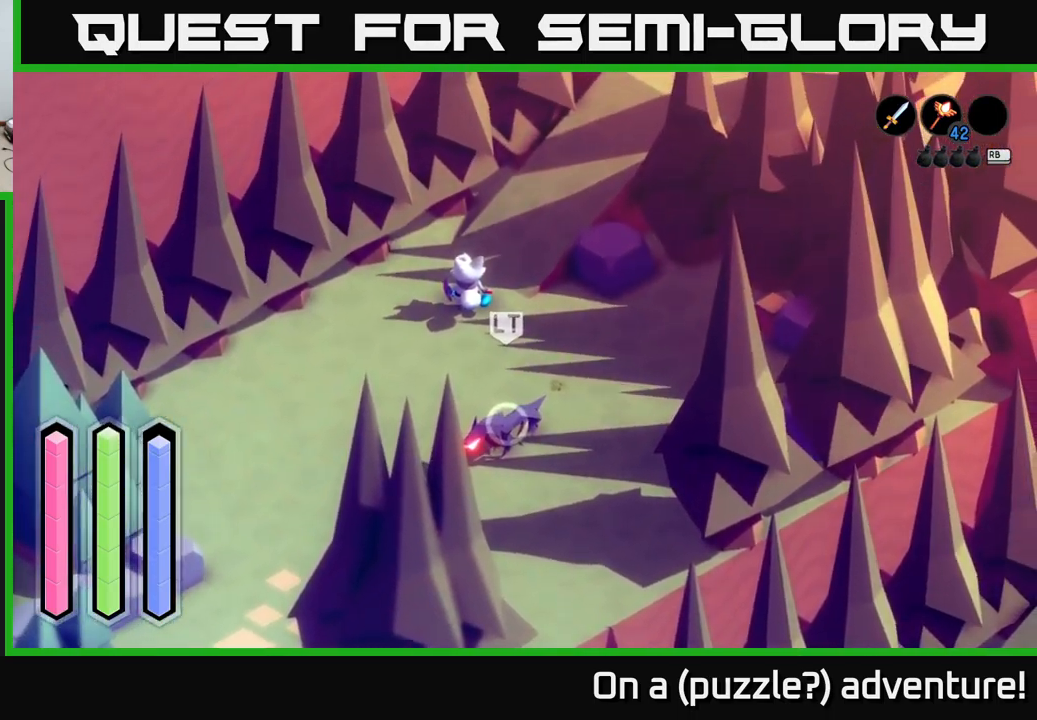
Gameplay with a controller (Xbox layout); each line is a JSON object with the inputs held at the frame after it. "events" lists button and stick changes between this image and that frame as [ms after this image, input, new state], when the widget could be followed in between.
{"buttons": [], "left_stick": "center", "right_stick": "center", "events": []}
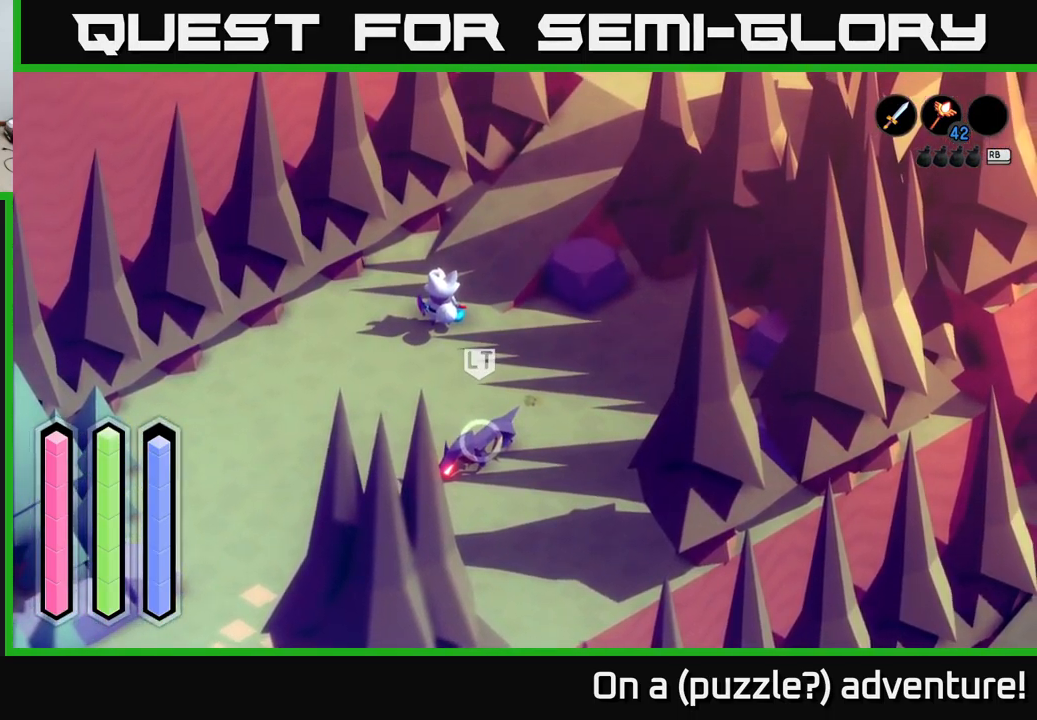
{"buttons": [], "left_stick": "center", "right_stick": "center", "events": [[266, "DPAD_DOWN", "down"], [400, "DPAD_DOWN", "up"]]}
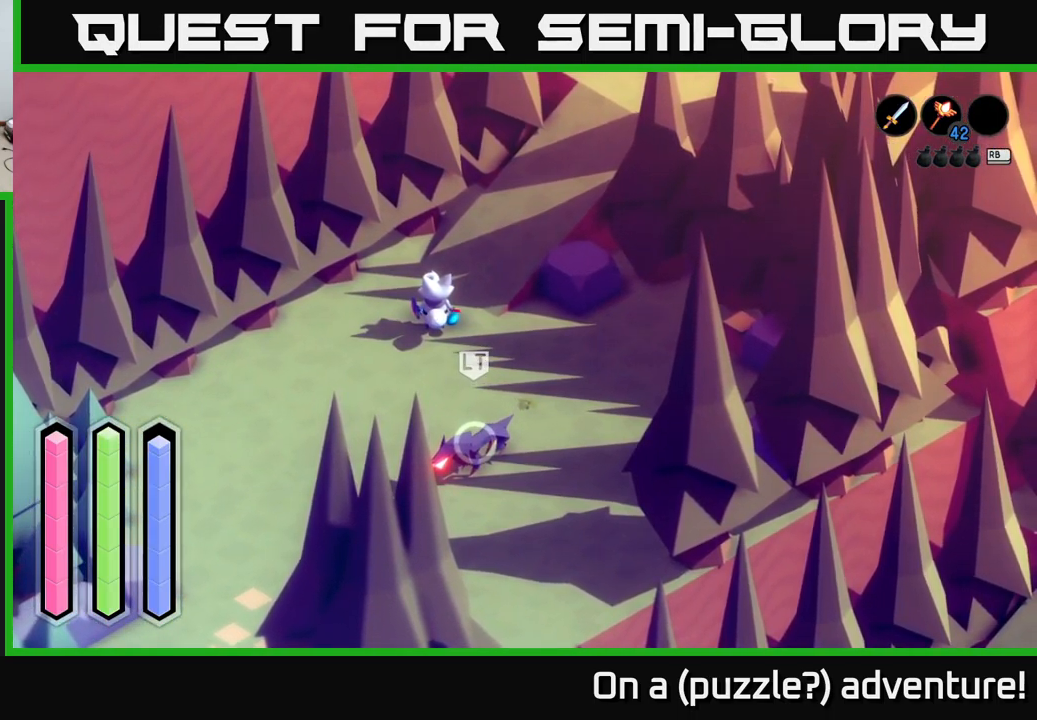
{"buttons": [], "left_stick": "center", "right_stick": "center", "events": [[33, "DPAD_RIGHT", "down"], [150, "DPAD_RIGHT", "up"], [350, "DPAD_DOWN", "down"], [450, "DPAD_DOWN", "up"]]}
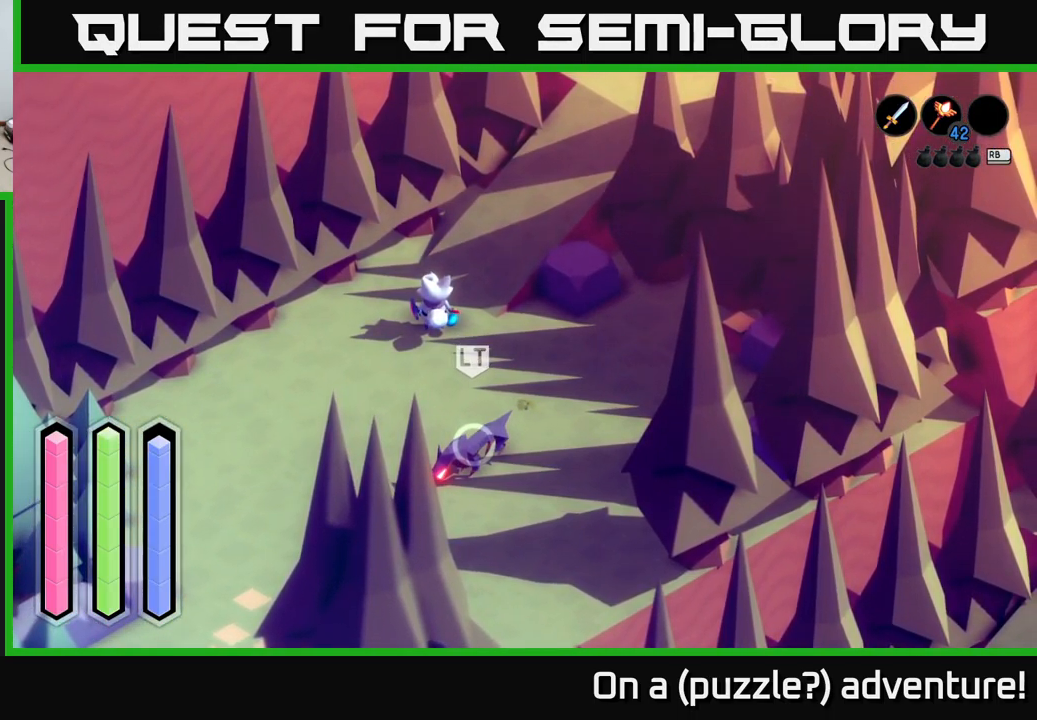
{"buttons": [], "left_stick": "center", "right_stick": "center", "events": [[116, "DPAD_LEFT", "down"], [283, "DPAD_LEFT", "up"]]}
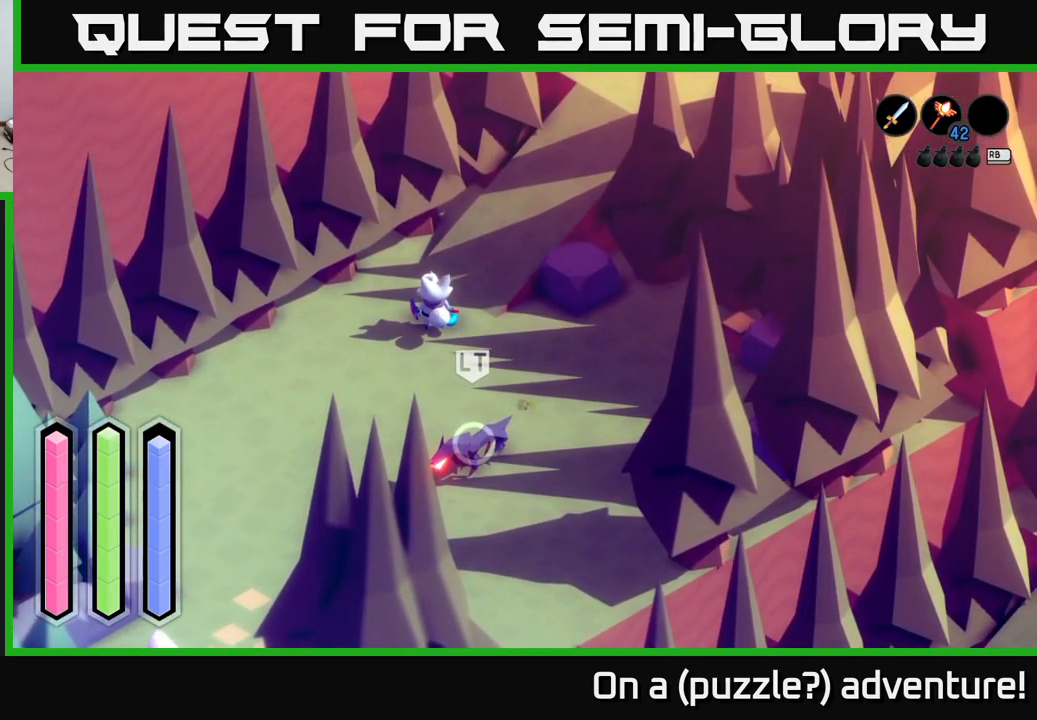
{"buttons": ["DPAD_RIGHT"], "left_stick": "center", "right_stick": "center", "events": [[183, "DPAD_UP", "down"], [300, "DPAD_UP", "up"], [466, "DPAD_RIGHT", "down"]]}
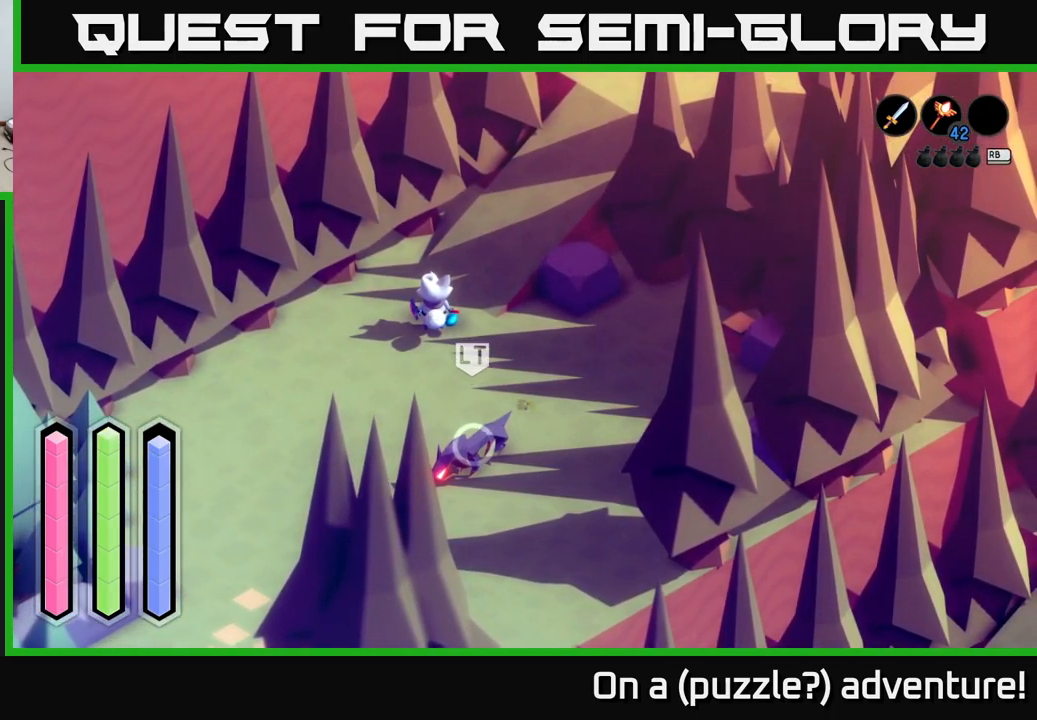
{"buttons": [], "left_stick": "center", "right_stick": "center", "events": [[83, "DPAD_RIGHT", "up"], [166, "DPAD_UP", "down"], [283, "DPAD_UP", "up"]]}
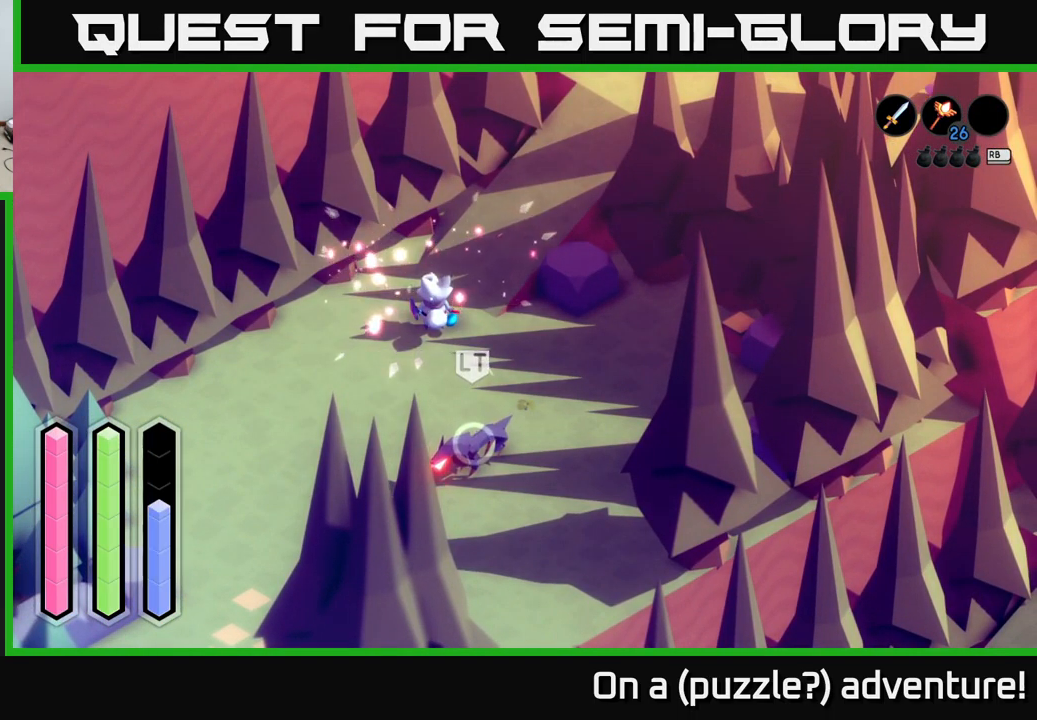
{"buttons": [], "left_stick": "center", "right_stick": "center", "events": []}
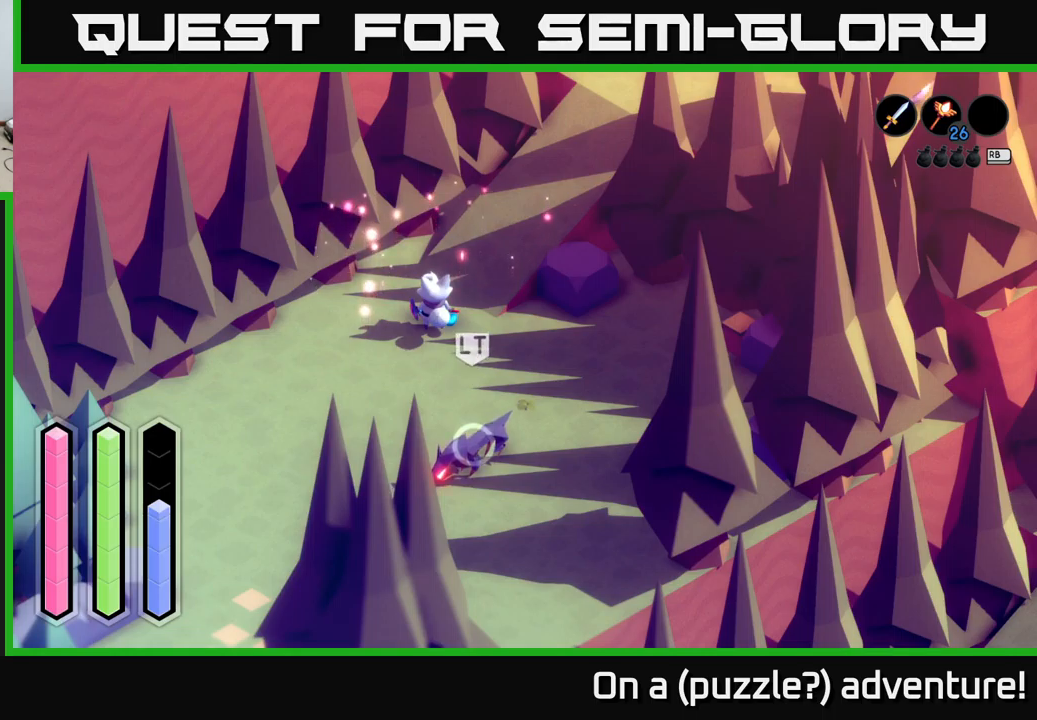
{"buttons": [], "left_stick": "center", "right_stick": "center", "events": []}
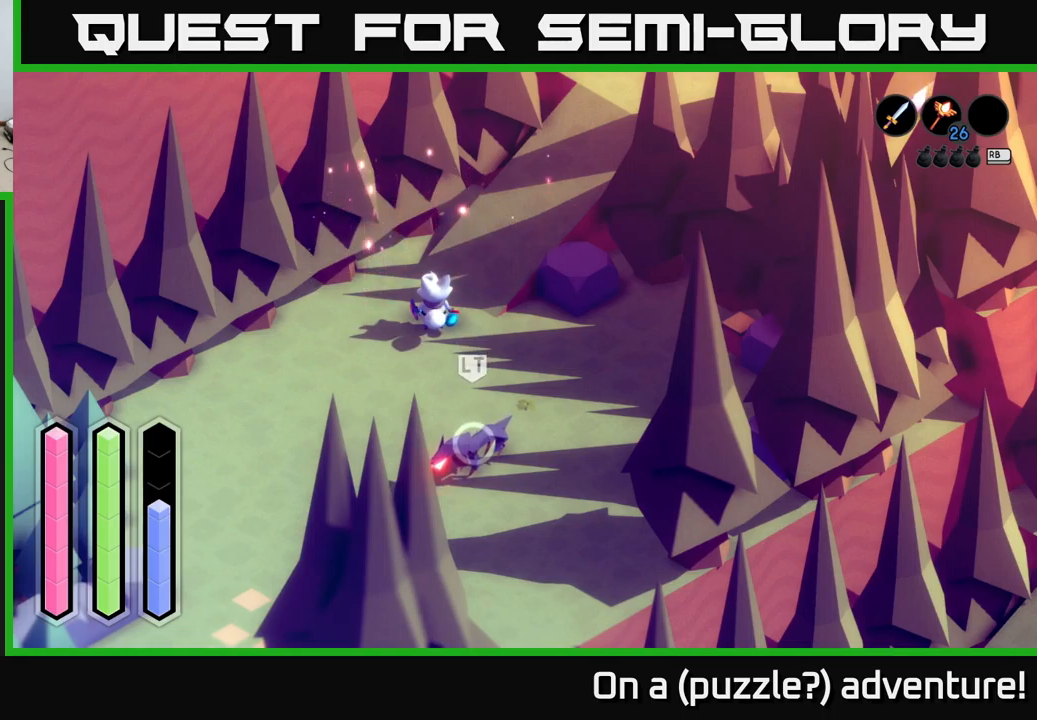
{"buttons": [], "left_stick": "center", "right_stick": "center", "events": []}
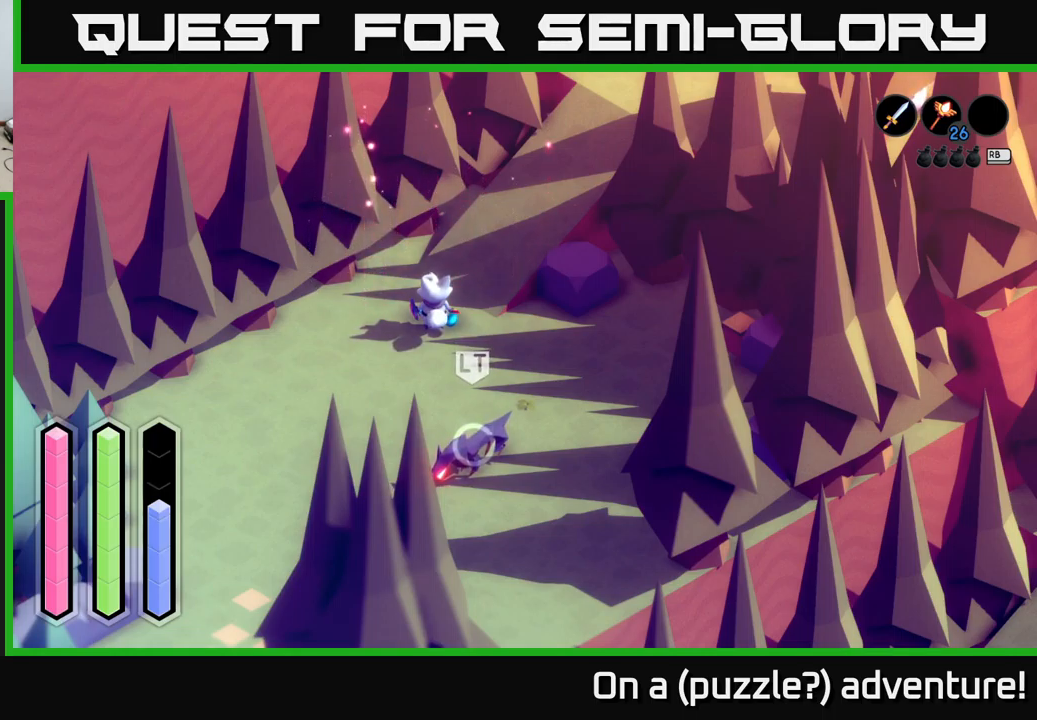
{"buttons": [], "left_stick": "up-right", "right_stick": "center", "events": [[117, "left_stick", "up-right"]]}
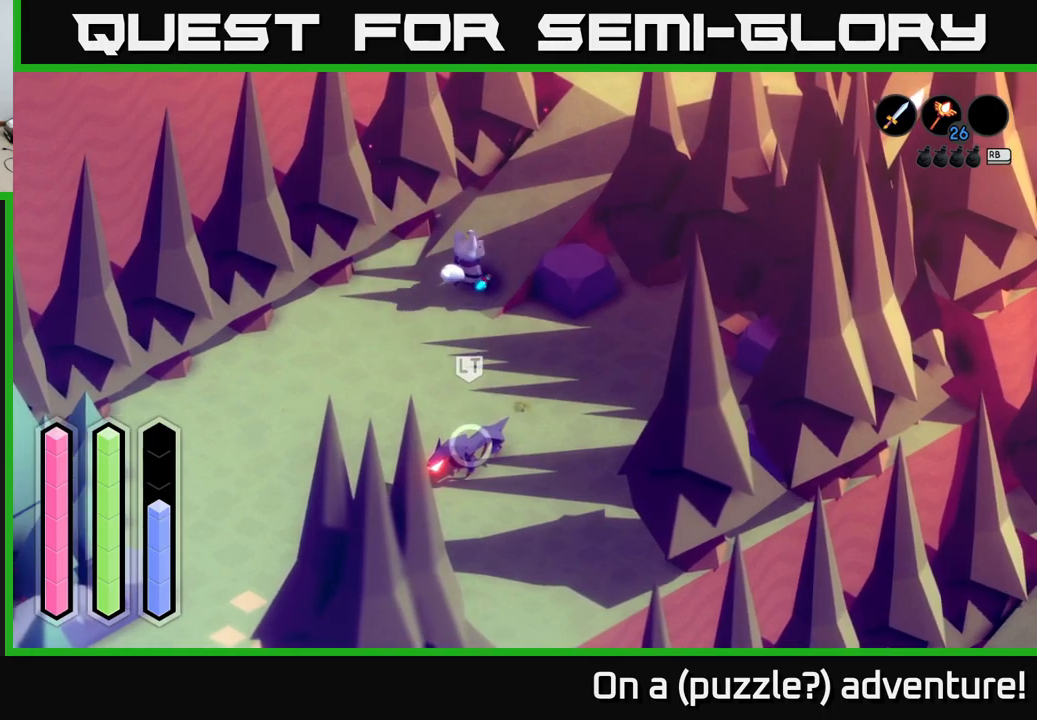
{"buttons": ["A"], "left_stick": "up-right", "right_stick": "center", "events": [[483, "A", "down"]]}
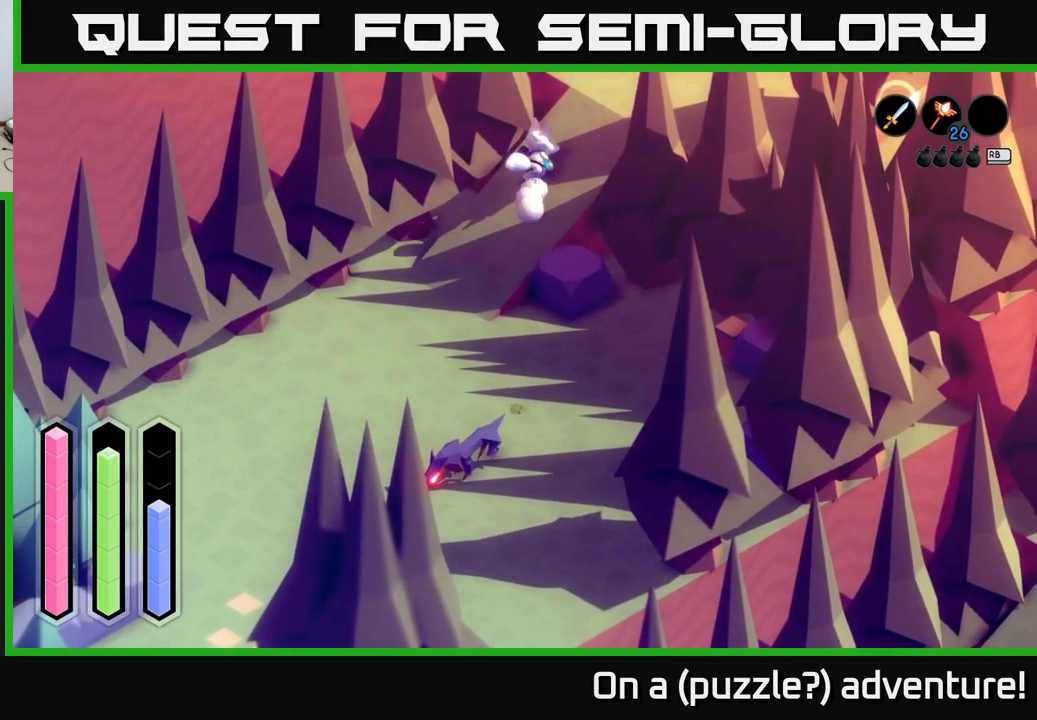
{"buttons": ["A"], "left_stick": "up-right", "right_stick": "center", "events": []}
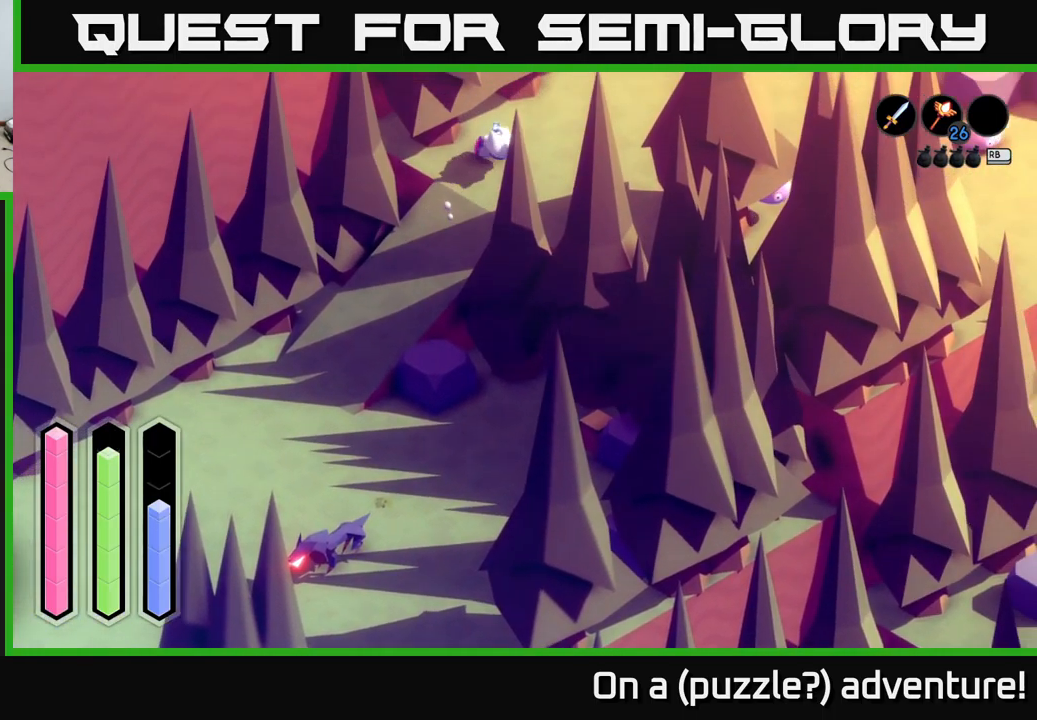
{"buttons": ["A"], "left_stick": "up-right", "right_stick": "center", "events": []}
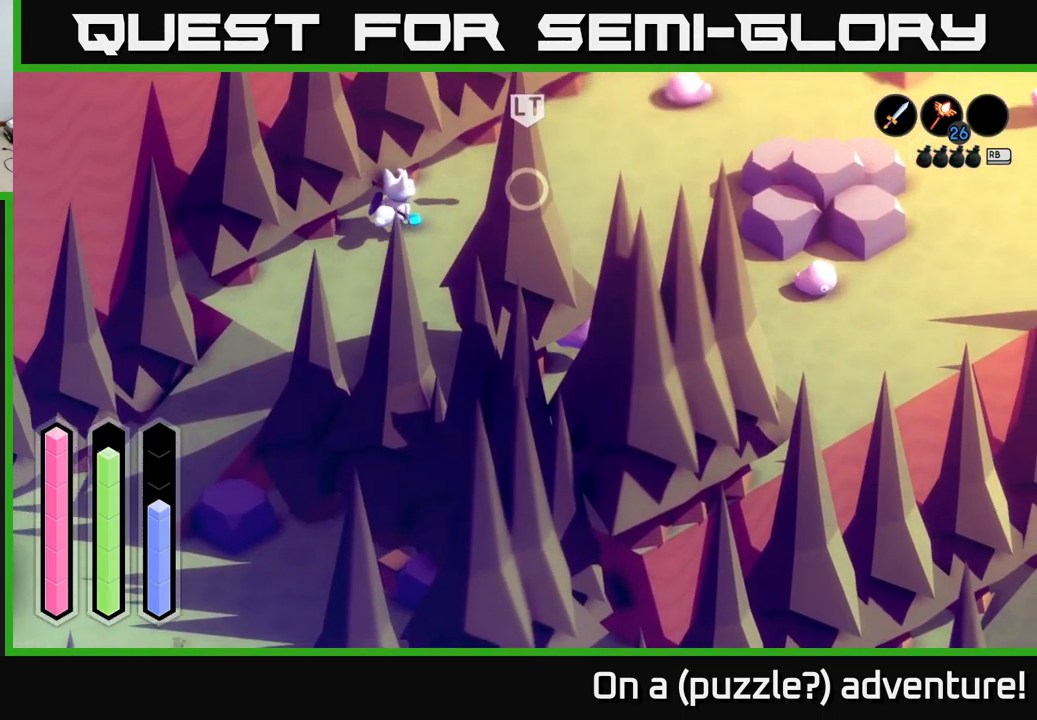
{"buttons": ["A"], "left_stick": "right", "right_stick": "center", "events": [[217, "A", "up"], [350, "left_stick", "right"], [467, "A", "down"]]}
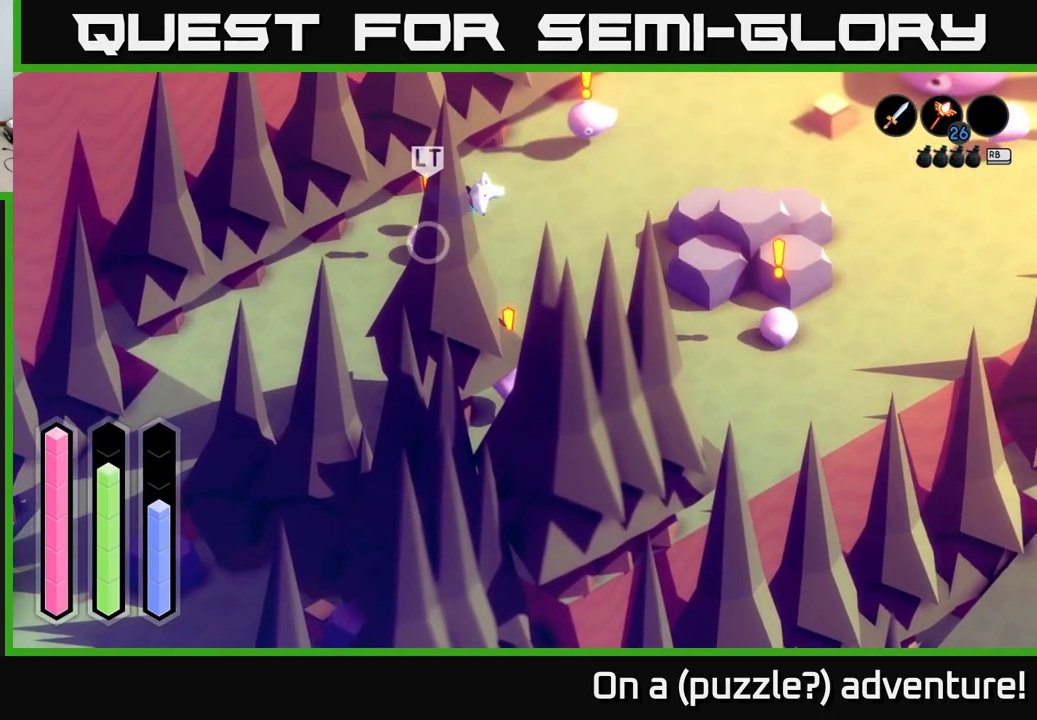
{"buttons": ["A"], "left_stick": "up-right", "right_stick": "center", "events": [[267, "left_stick", "up-right"]]}
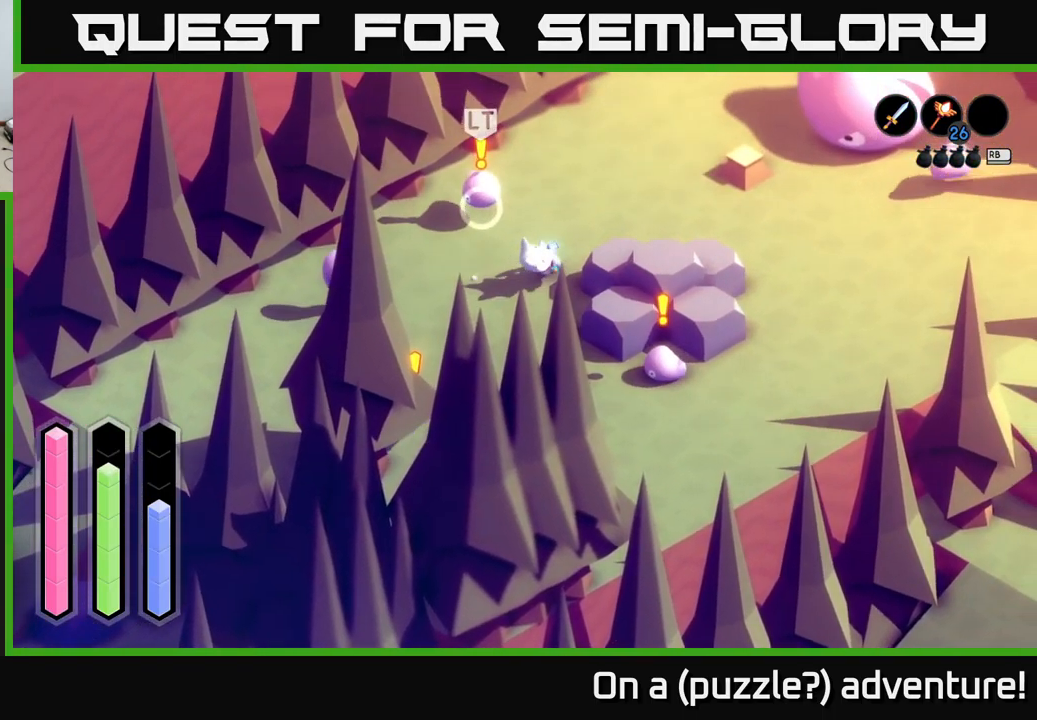
{"buttons": [], "left_stick": "up-right", "right_stick": "center", "events": [[500, "A", "up"]]}
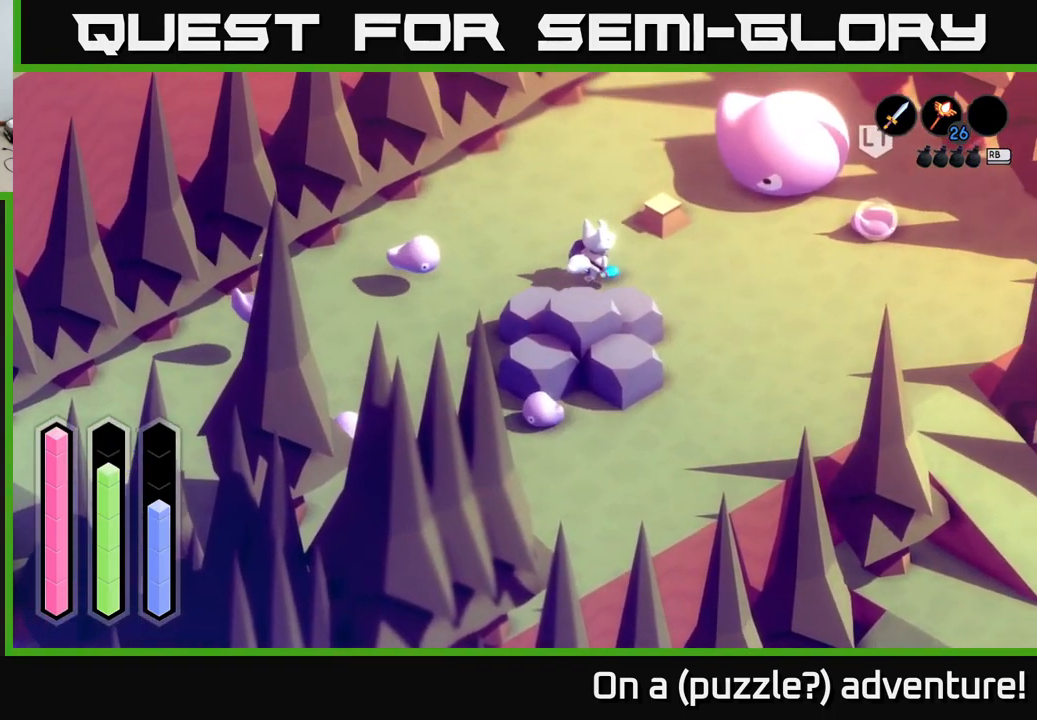
{"buttons": [], "left_stick": "right", "right_stick": "center", "events": [[17, "left_stick", "right"]]}
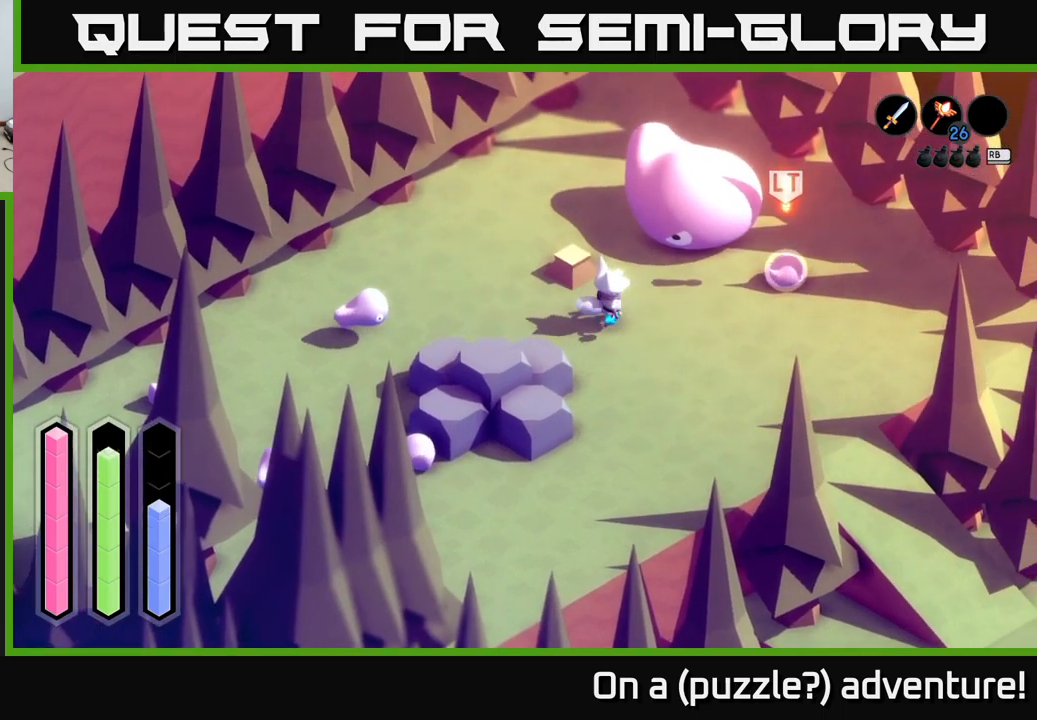
{"buttons": [], "left_stick": "up-right", "right_stick": "center", "events": [[17, "left_stick", "up-right"], [117, "Y", "down"], [250, "Y", "up"]]}
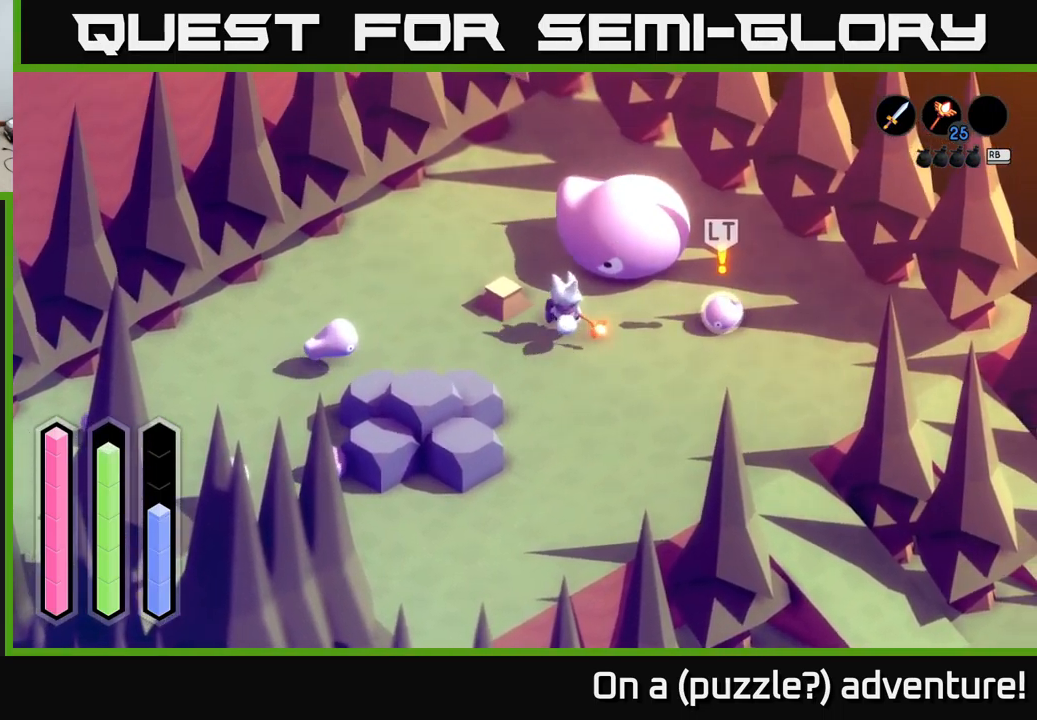
{"buttons": [], "left_stick": "up-right", "right_stick": "center", "events": [[134, "Y", "down"], [300, "Y", "up"]]}
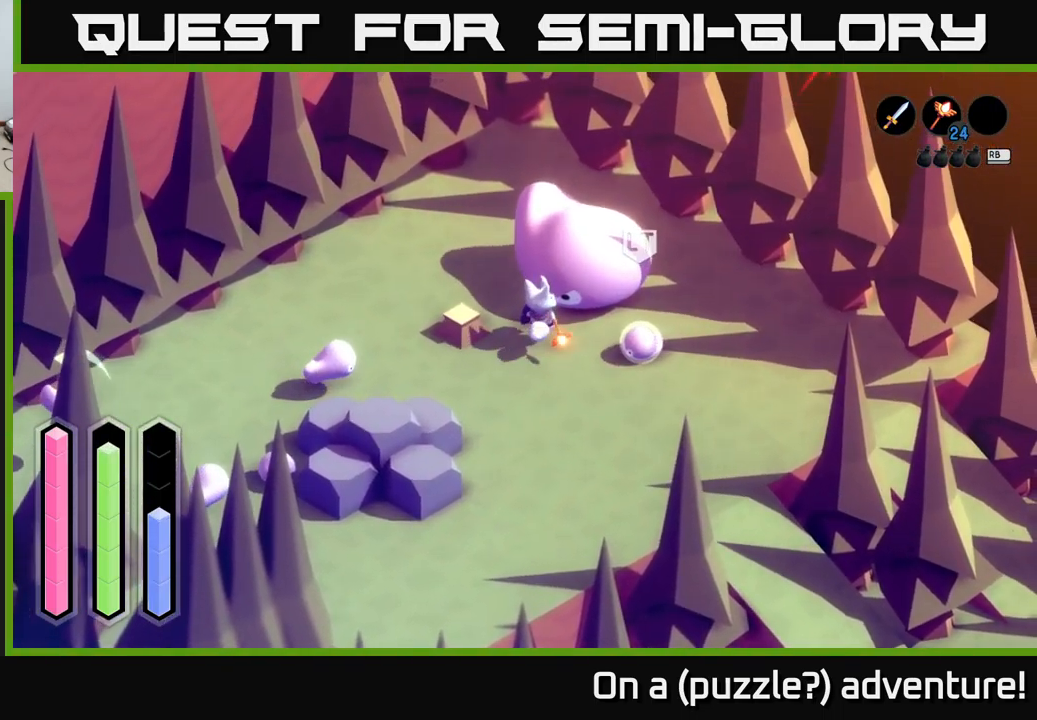
{"buttons": ["START"], "left_stick": "center", "right_stick": "center", "events": [[17, "left_stick", "center"], [117, "left_stick", "up"], [167, "left_stick", "up-left"], [384, "START", "down"], [384, "left_stick", "center"]]}
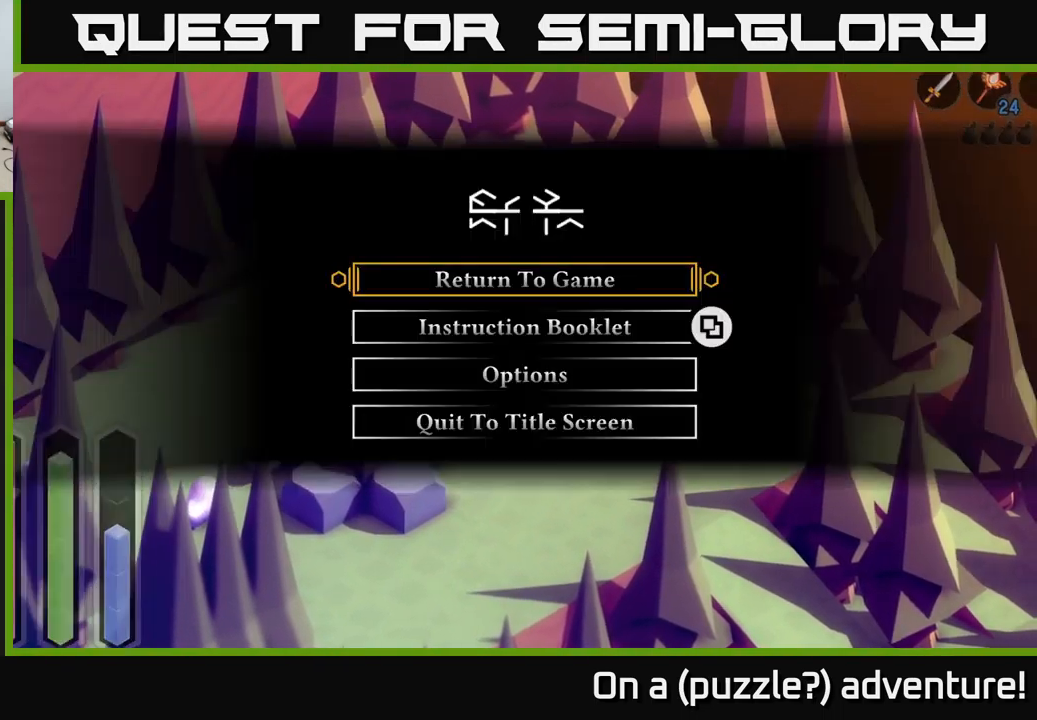
{"buttons": [], "left_stick": "center", "right_stick": "center", "events": [[50, "START", "up"]]}
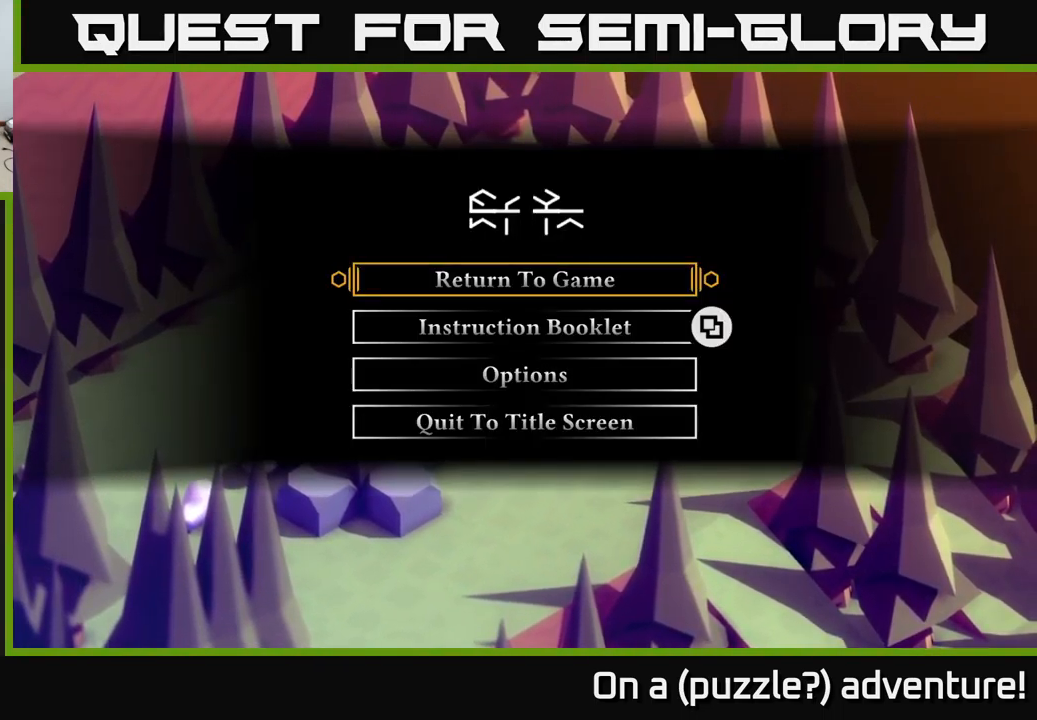
{"buttons": [], "left_stick": "center", "right_stick": "center", "events": [[67, "START", "down"], [200, "START", "up"], [234, "L1", "down"], [350, "L1", "up"]]}
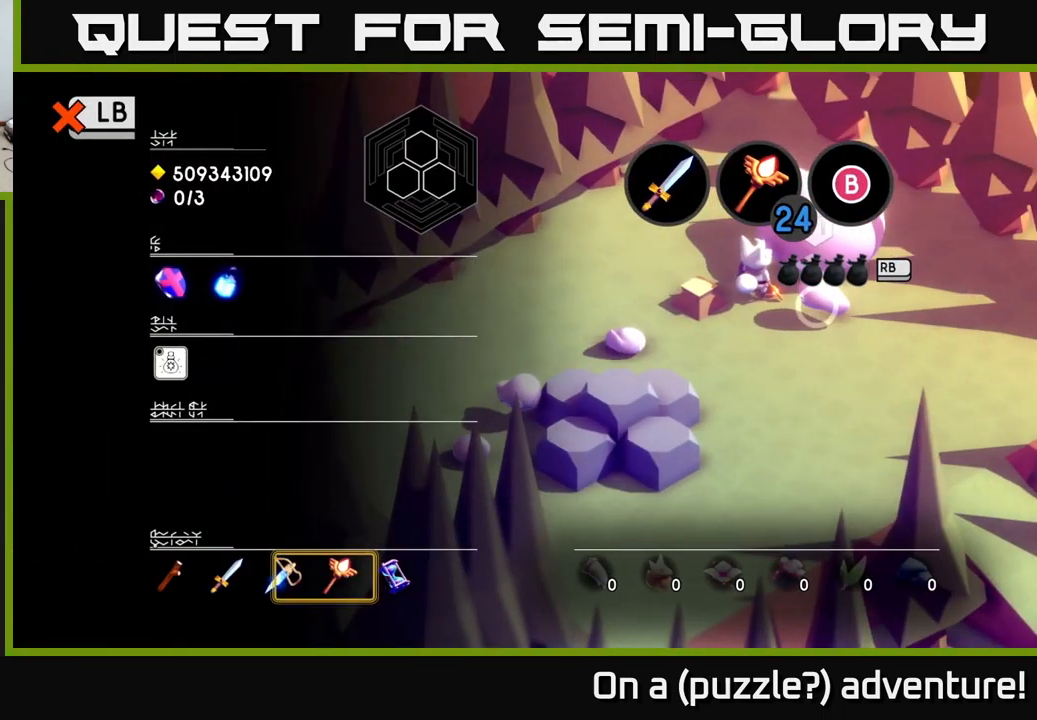
{"buttons": [], "left_stick": "center", "right_stick": "center", "events": []}
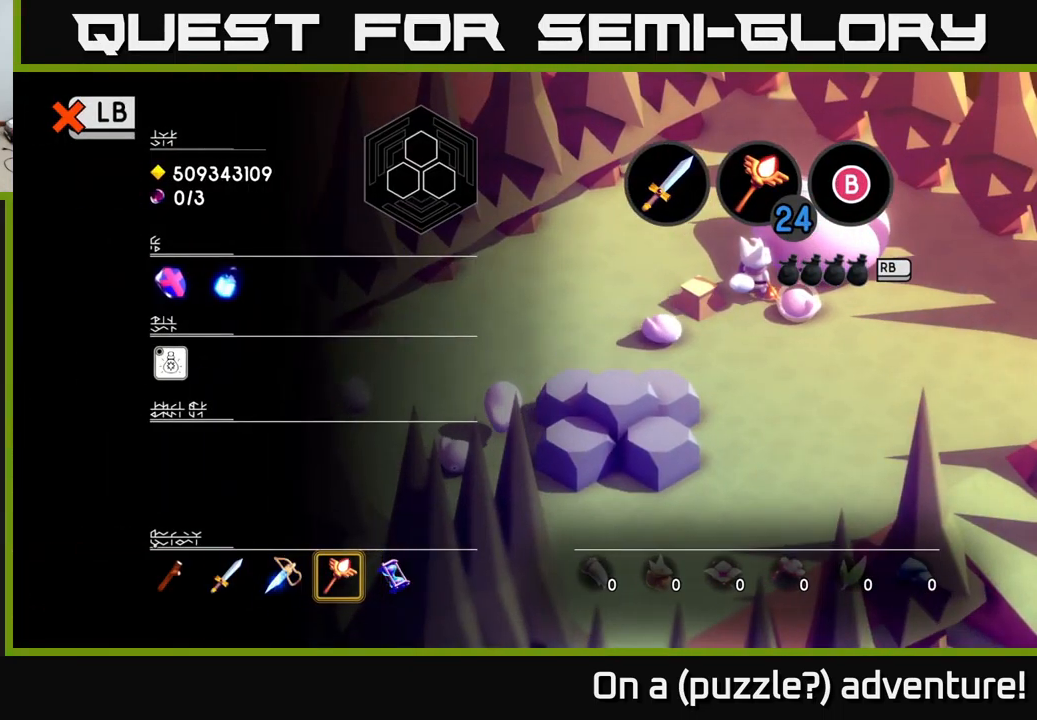
{"buttons": [], "left_stick": "center", "right_stick": "center", "events": [[84, "left_stick", "left"], [267, "left_stick", "center"], [384, "X", "down"], [500, "X", "up"]]}
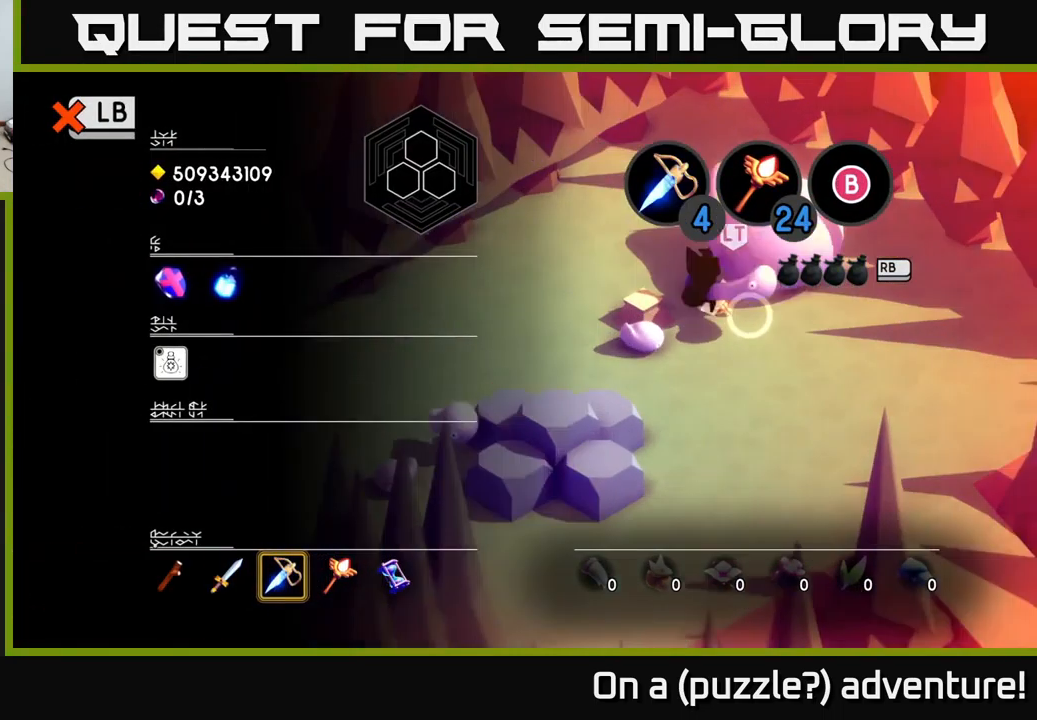
{"buttons": [], "left_stick": "center", "right_stick": "center", "events": [[217, "SELECT", "down"], [334, "SELECT", "up"]]}
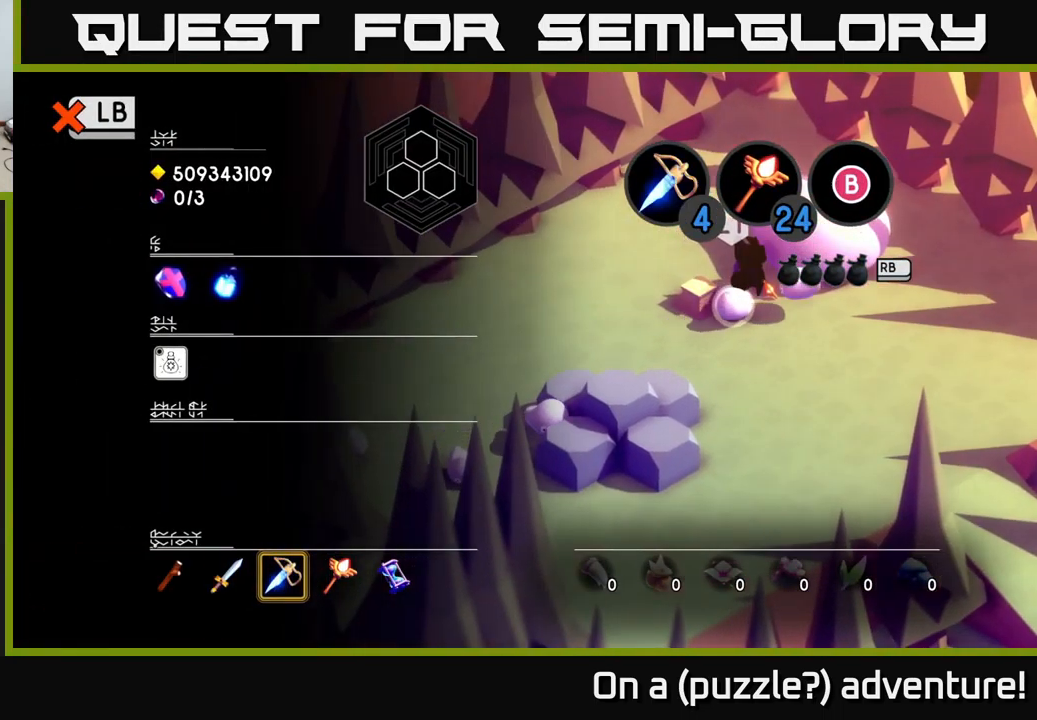
{"buttons": [], "left_stick": "right", "right_stick": "center", "events": [[67, "L1", "down"], [167, "L1", "up"], [284, "left_stick", "up-left"], [484, "left_stick", "right"]]}
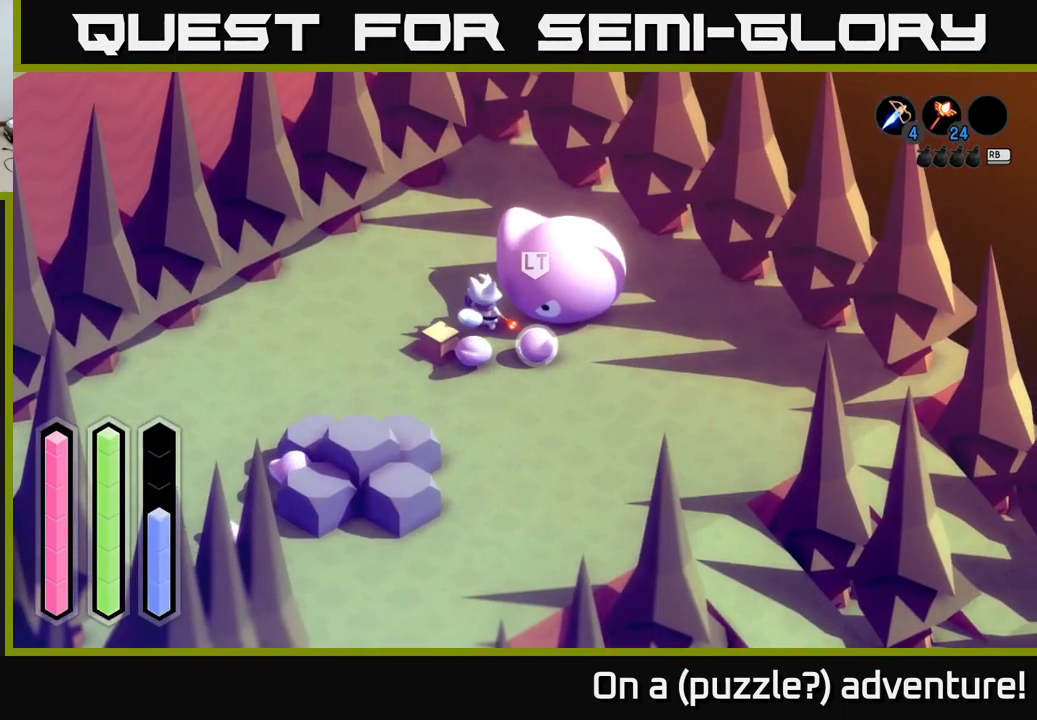
{"buttons": [], "left_stick": "center", "right_stick": "center", "events": [[50, "X", "down"], [200, "X", "up"], [217, "left_stick", "center"]]}
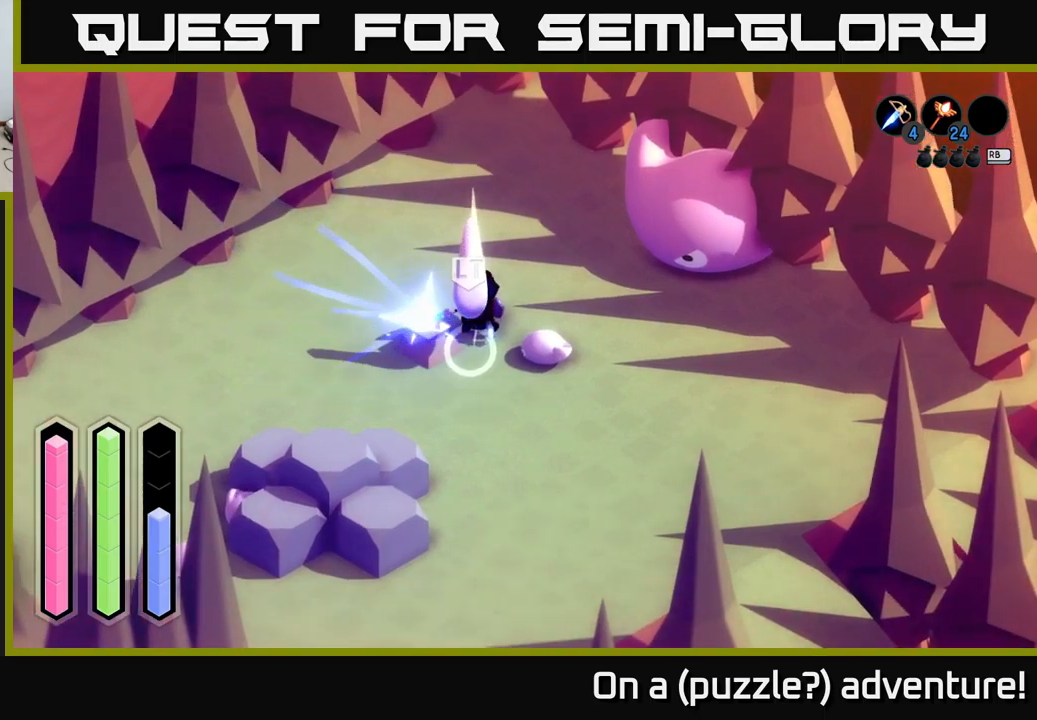
{"buttons": [], "left_stick": "up-right", "right_stick": "center", "events": [[116, "left_stick", "up-right"]]}
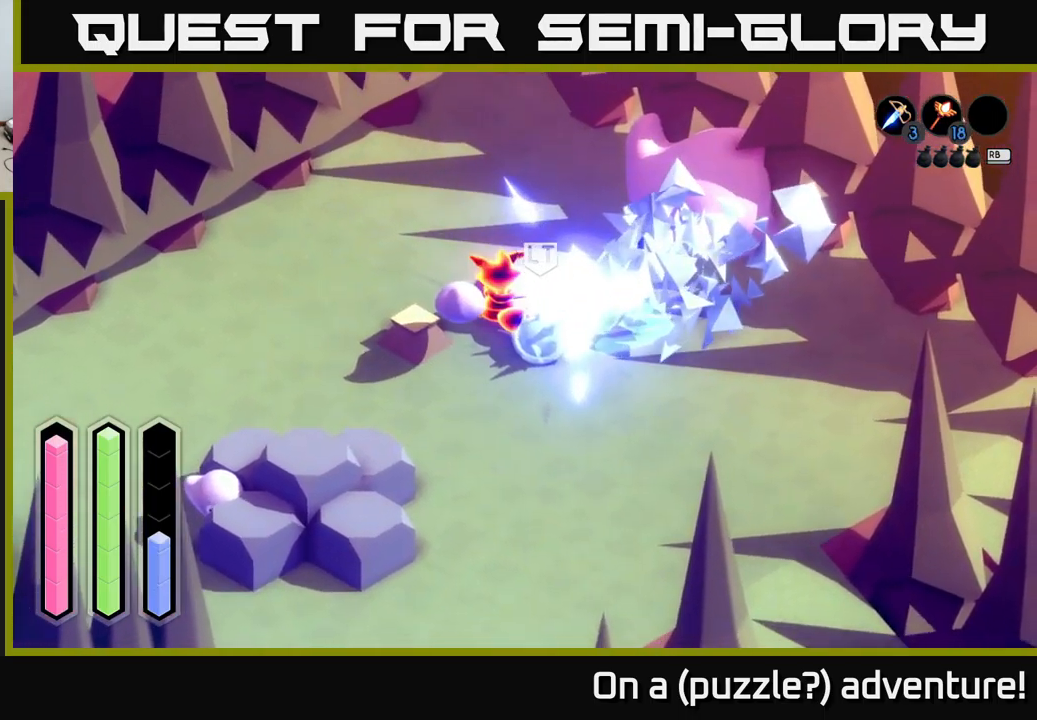
{"buttons": [], "left_stick": "center", "right_stick": "center", "events": [[366, "left_stick", "center"]]}